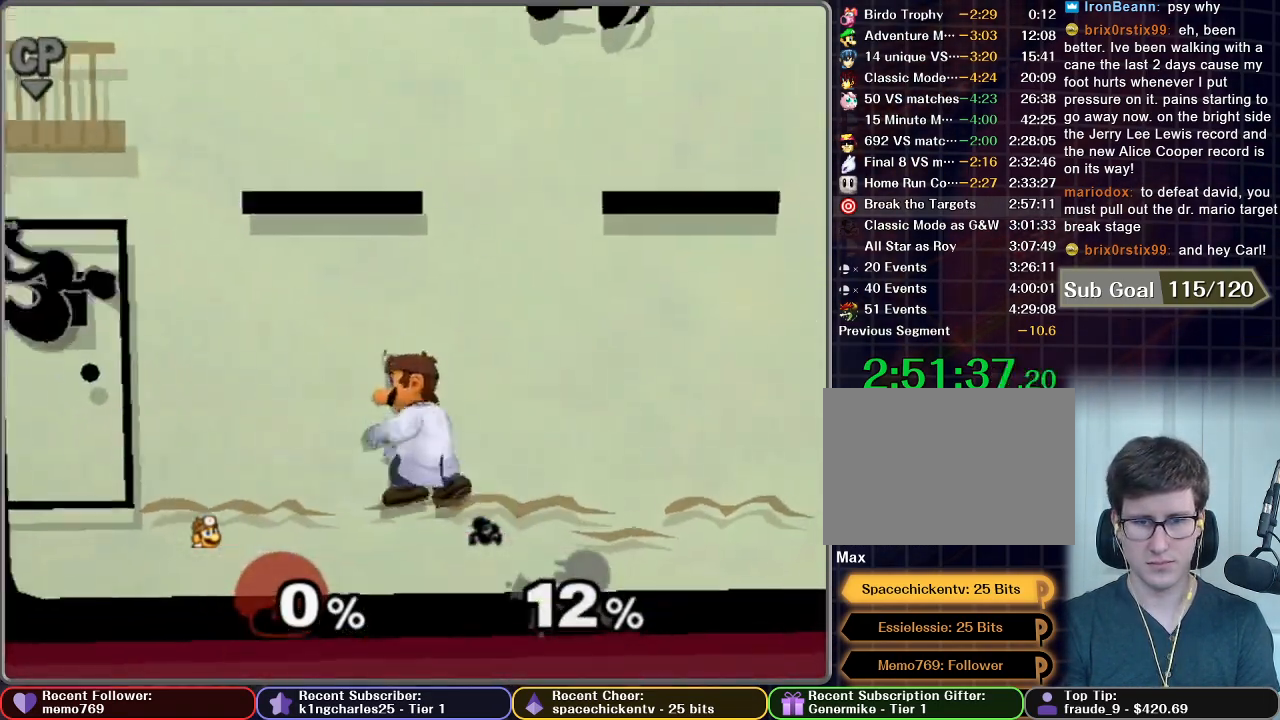
Gameplay with a controller (Nintendo layout); each line is a JSON object with the inputs held at the frame after it. "button_events" lists button changes between this image and that frame as [ms after this image, input, new state], when the widget could be followed in between (sticks are given only as held states). Not read: L3 R3.
{"buttons": ["A"], "left_stick": "left", "right_stick": "center", "button_events": [[467, "A", "down"]]}
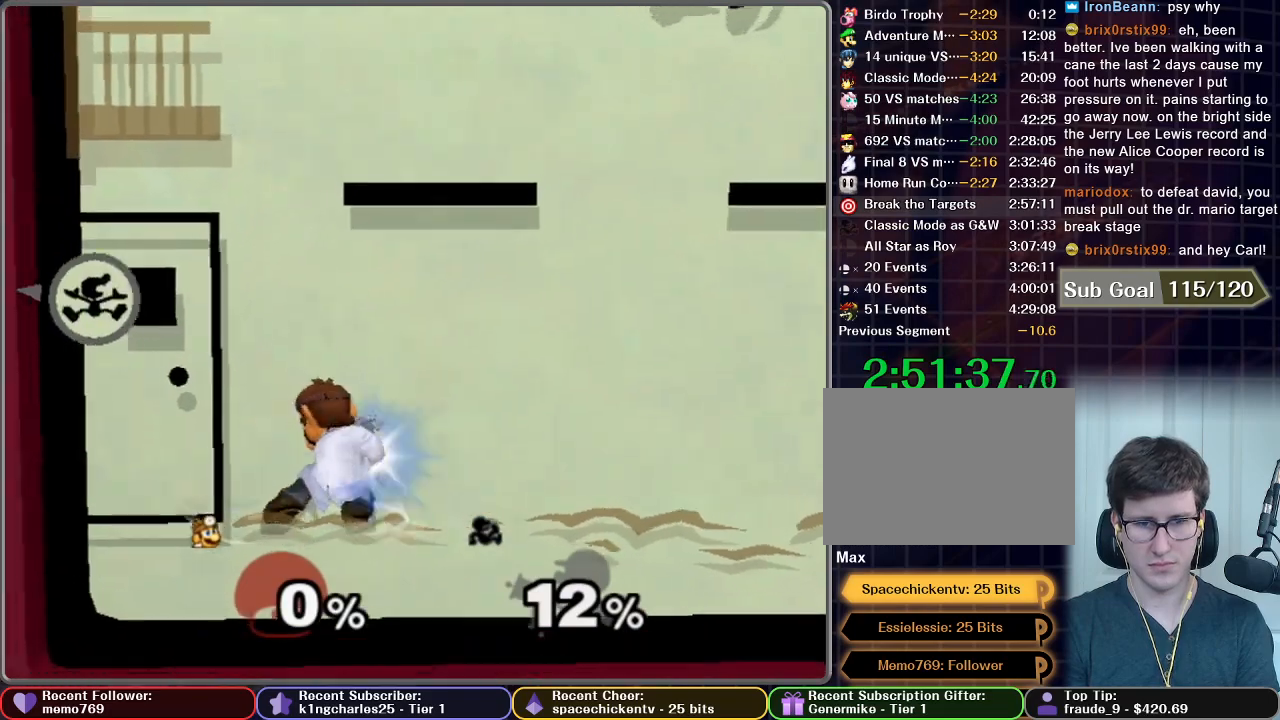
{"buttons": ["A"], "left_stick": "center", "right_stick": "center", "button_events": []}
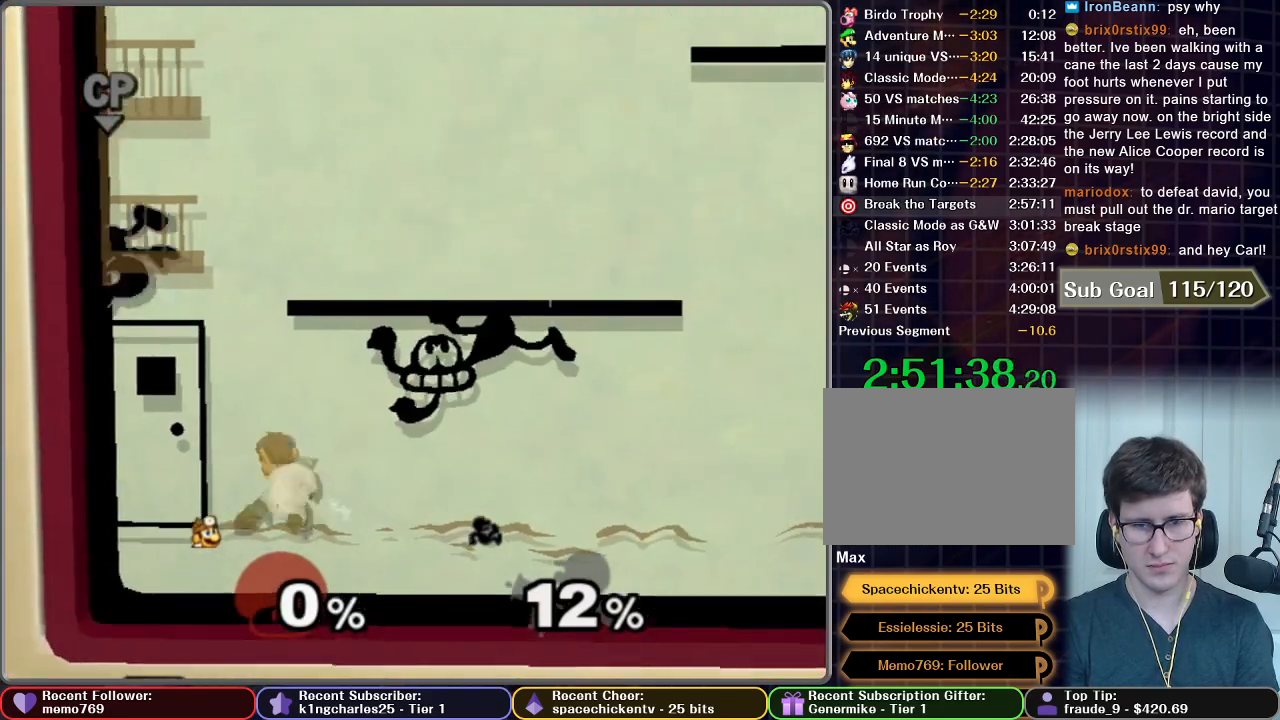
{"buttons": [], "left_stick": "center", "right_stick": "center", "button_events": [[283, "A", "up"]]}
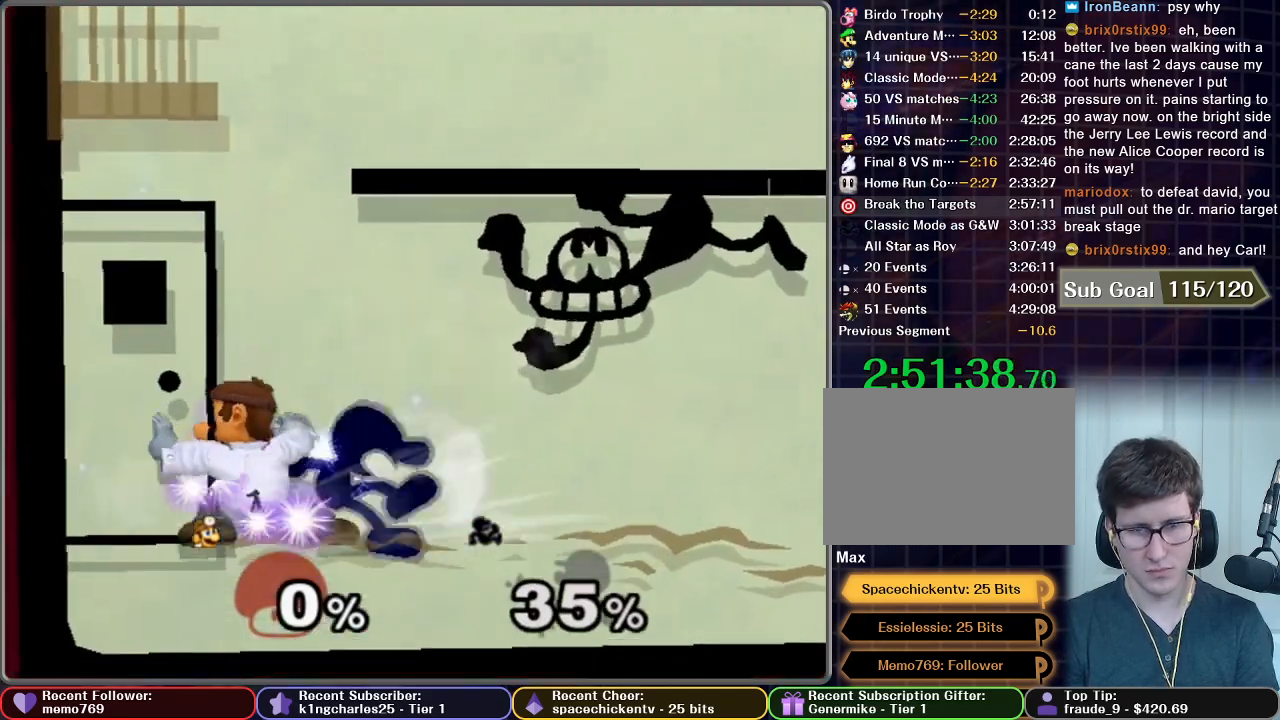
{"buttons": [], "left_stick": "center", "right_stick": "center", "button_events": []}
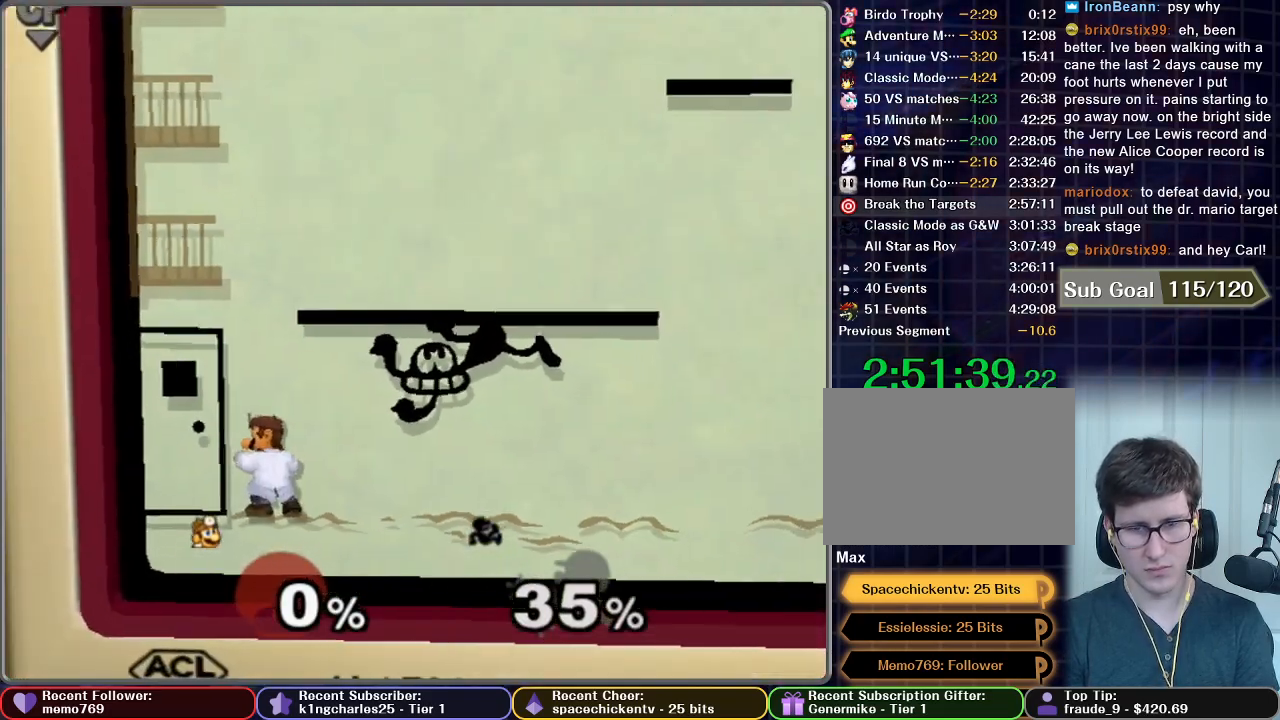
{"buttons": [], "left_stick": "center", "right_stick": "center", "button_events": []}
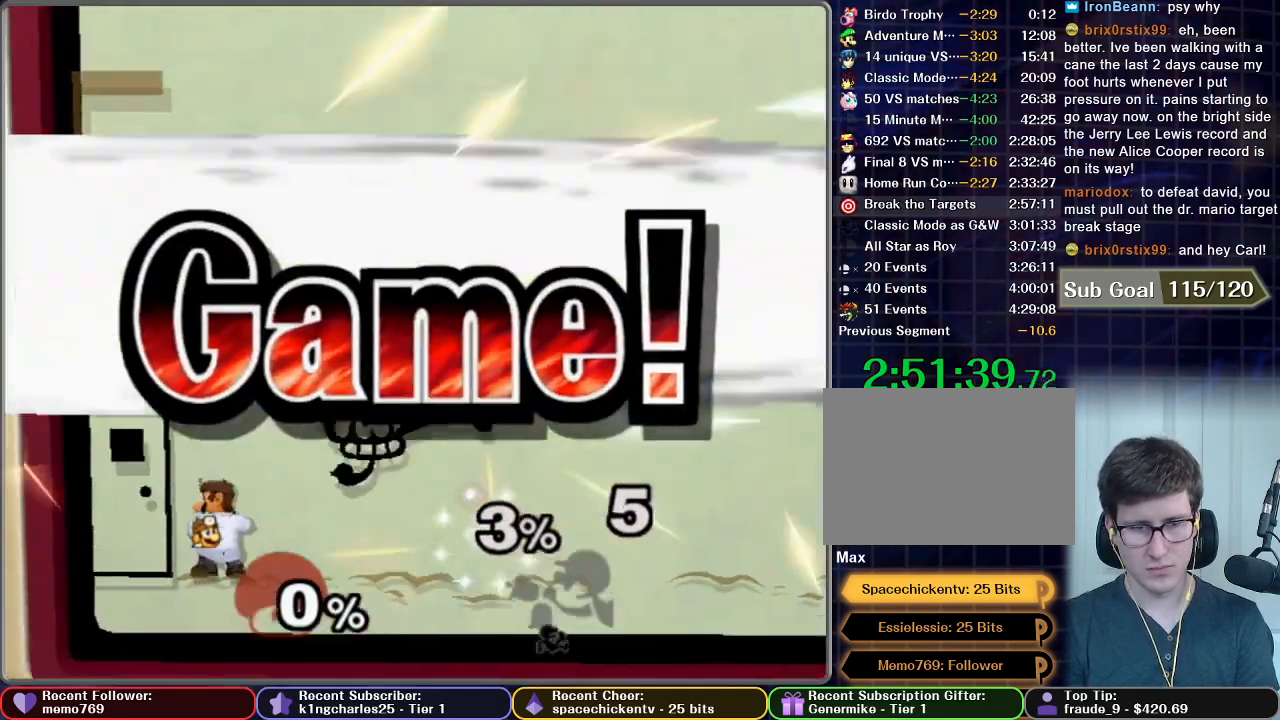
{"buttons": [], "left_stick": "center", "right_stick": "center", "button_events": []}
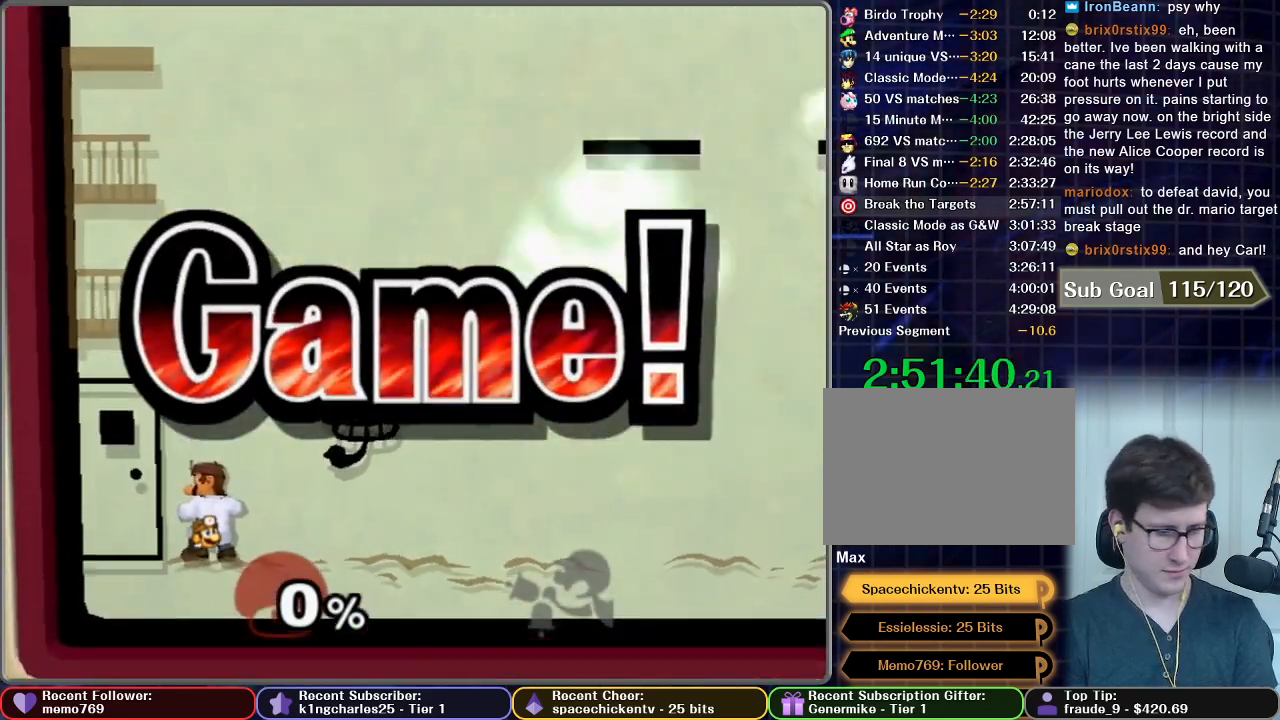
{"buttons": [], "left_stick": "center", "right_stick": "center", "button_events": []}
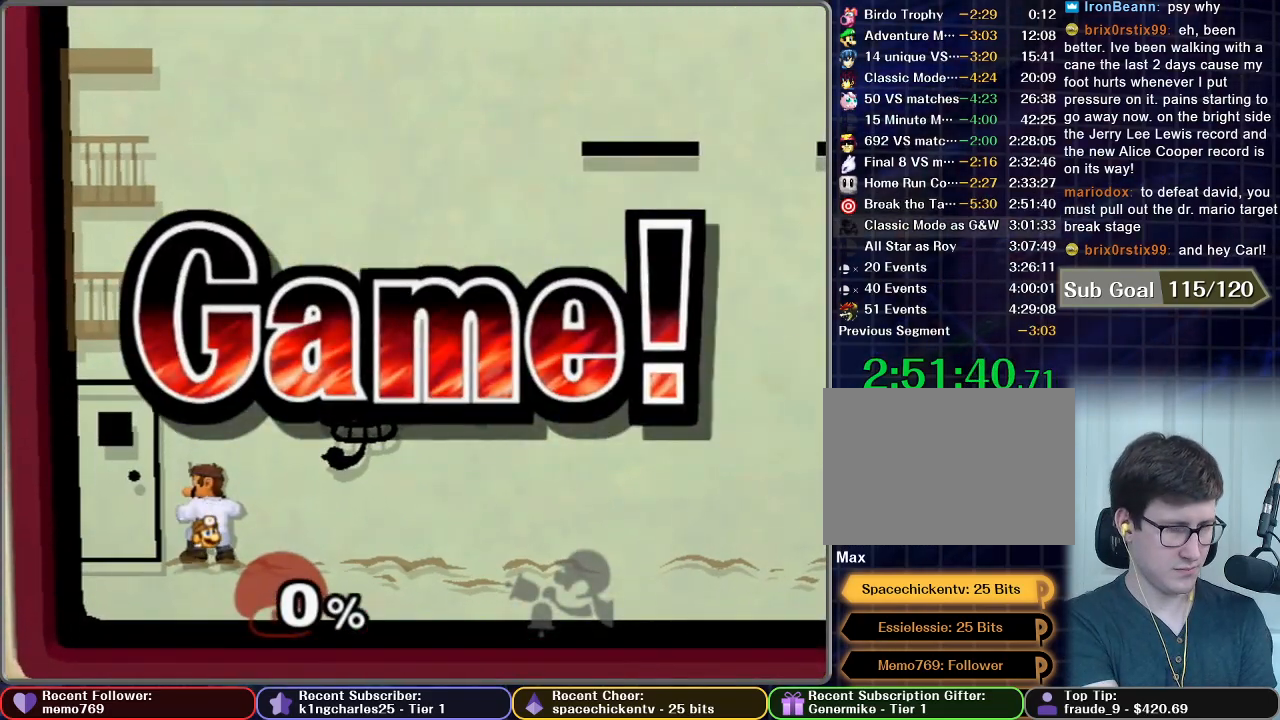
{"buttons": [], "left_stick": "center", "right_stick": "center", "button_events": []}
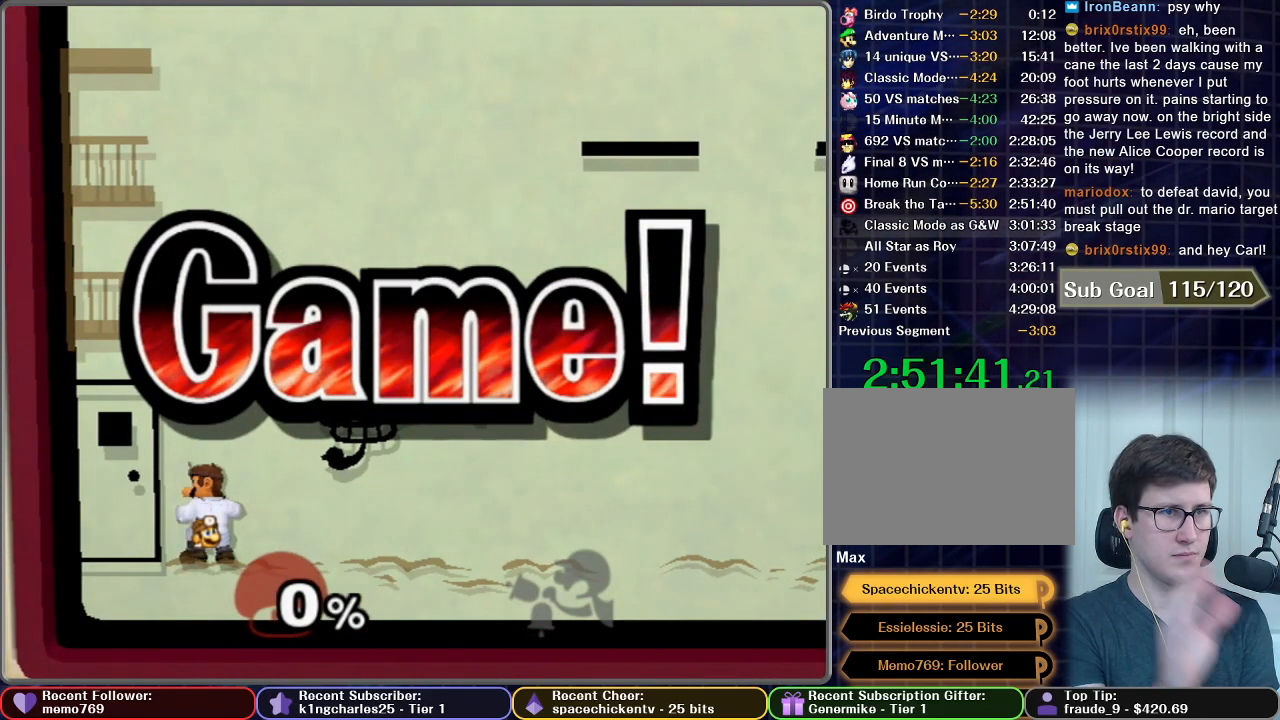
{"buttons": [], "left_stick": "center", "right_stick": "center", "button_events": []}
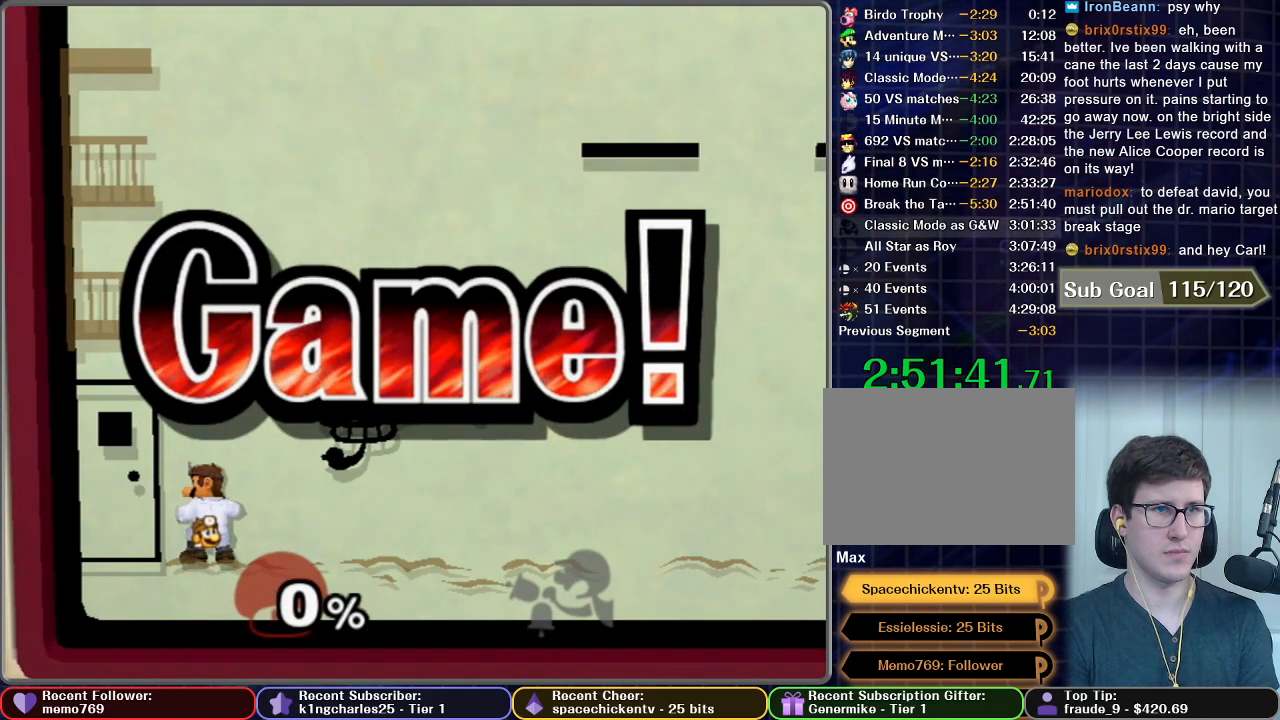
{"buttons": [], "left_stick": "center", "right_stick": "center", "button_events": []}
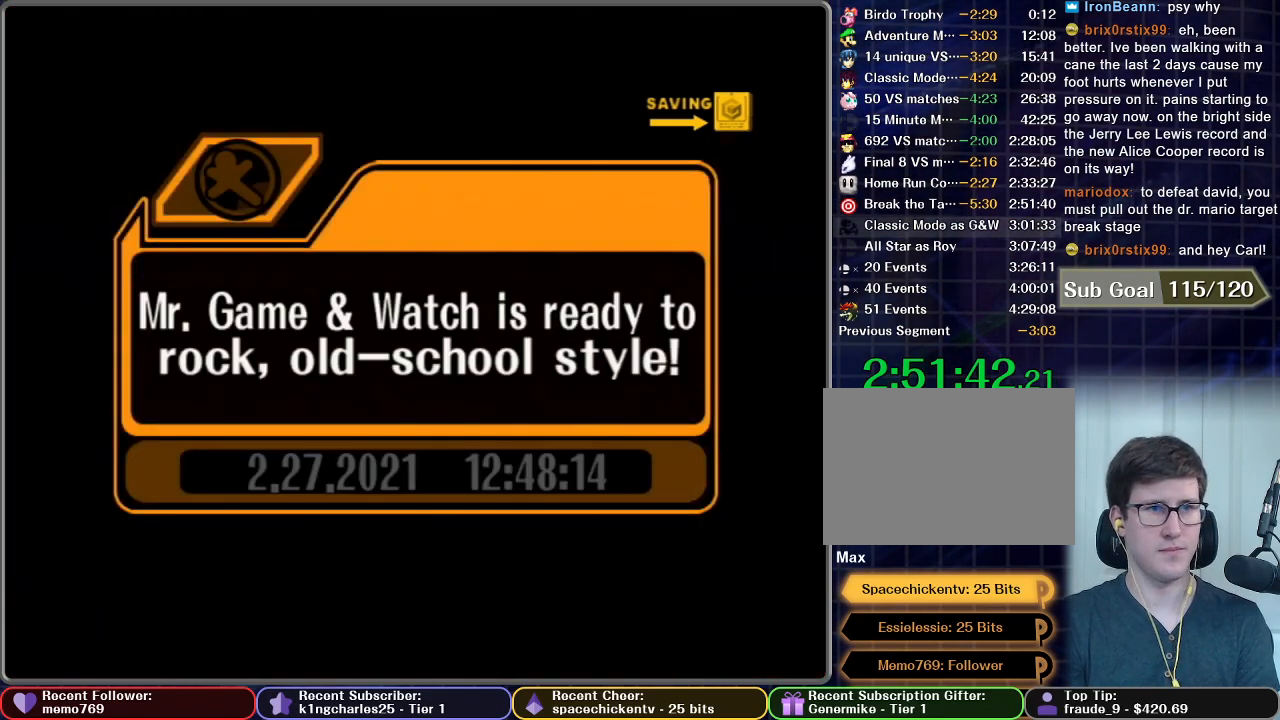
{"buttons": ["A"], "left_stick": "center", "right_stick": "center", "button_events": [[67, "START", "down"], [167, "START", "up"], [267, "START", "down"], [334, "A", "down"], [350, "START", "up"], [384, "A", "up"], [417, "START", "down"], [467, "A", "down"], [500, "START", "up"]]}
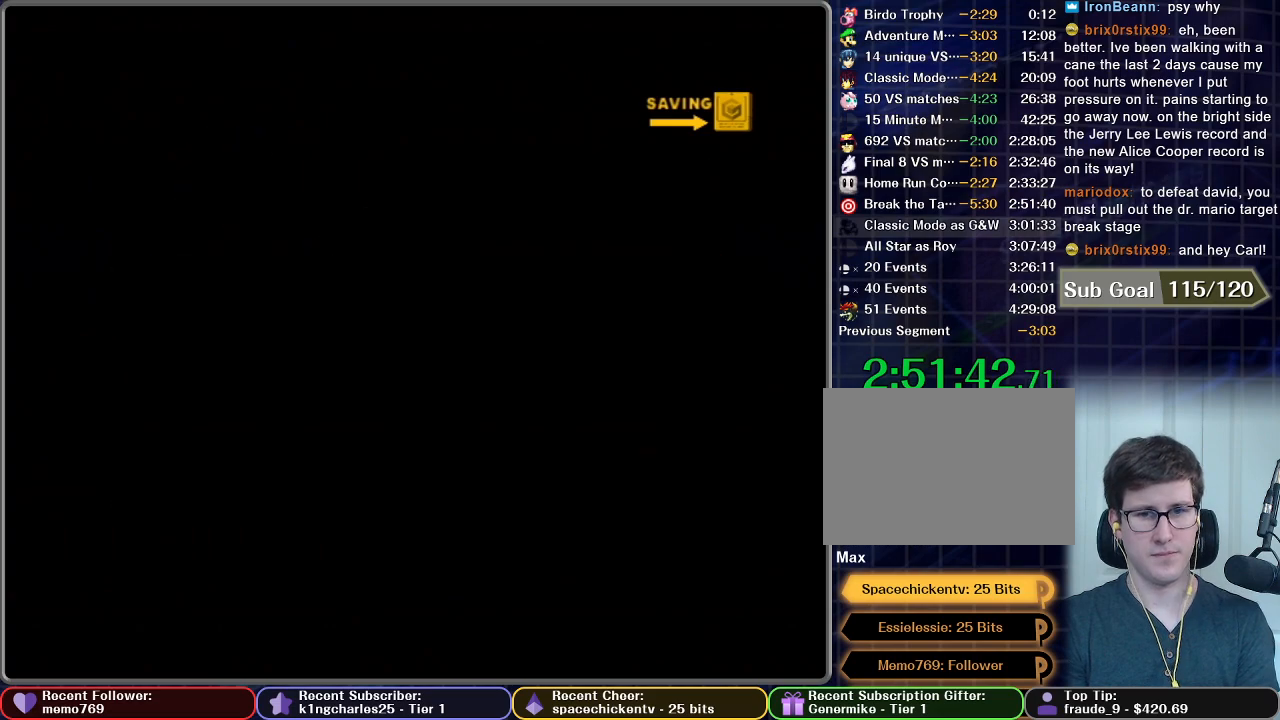
{"buttons": [], "left_stick": "center", "right_stick": "center", "button_events": [[34, "A", "up"], [67, "START", "down"], [117, "A", "down"], [167, "A", "up"], [167, "START", "up"]]}
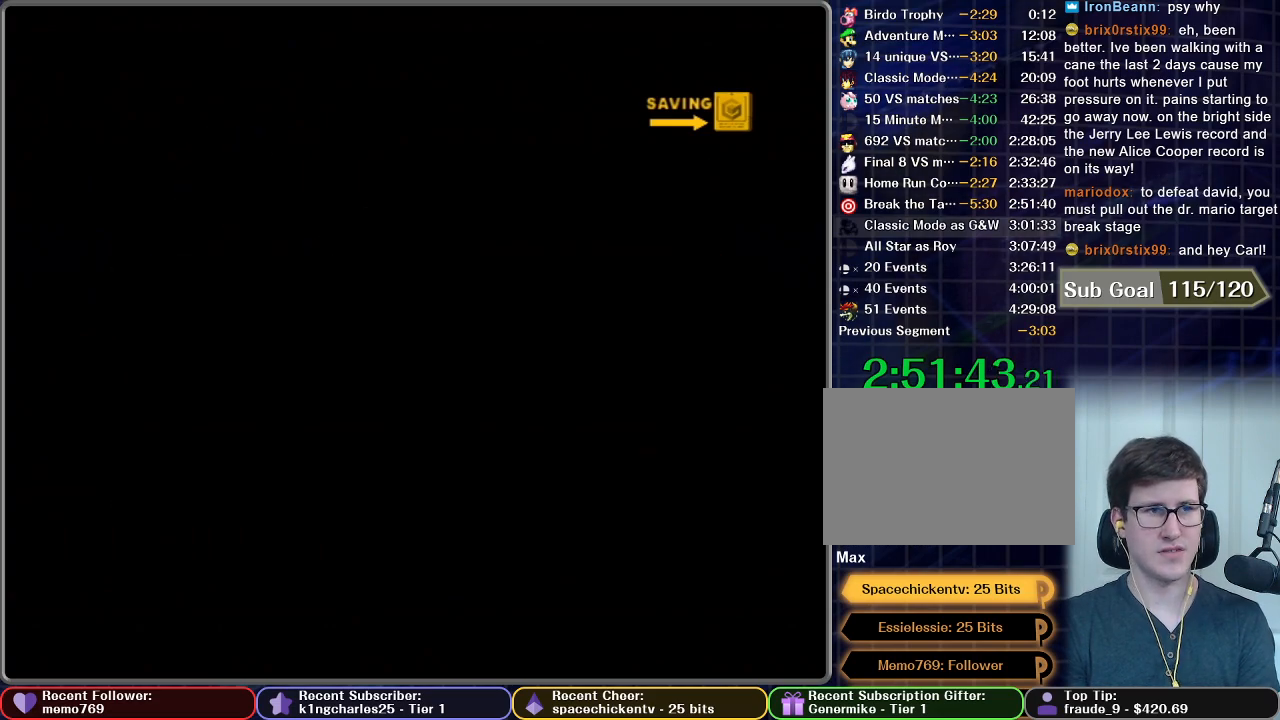
{"buttons": [], "left_stick": "center", "right_stick": "center", "button_events": []}
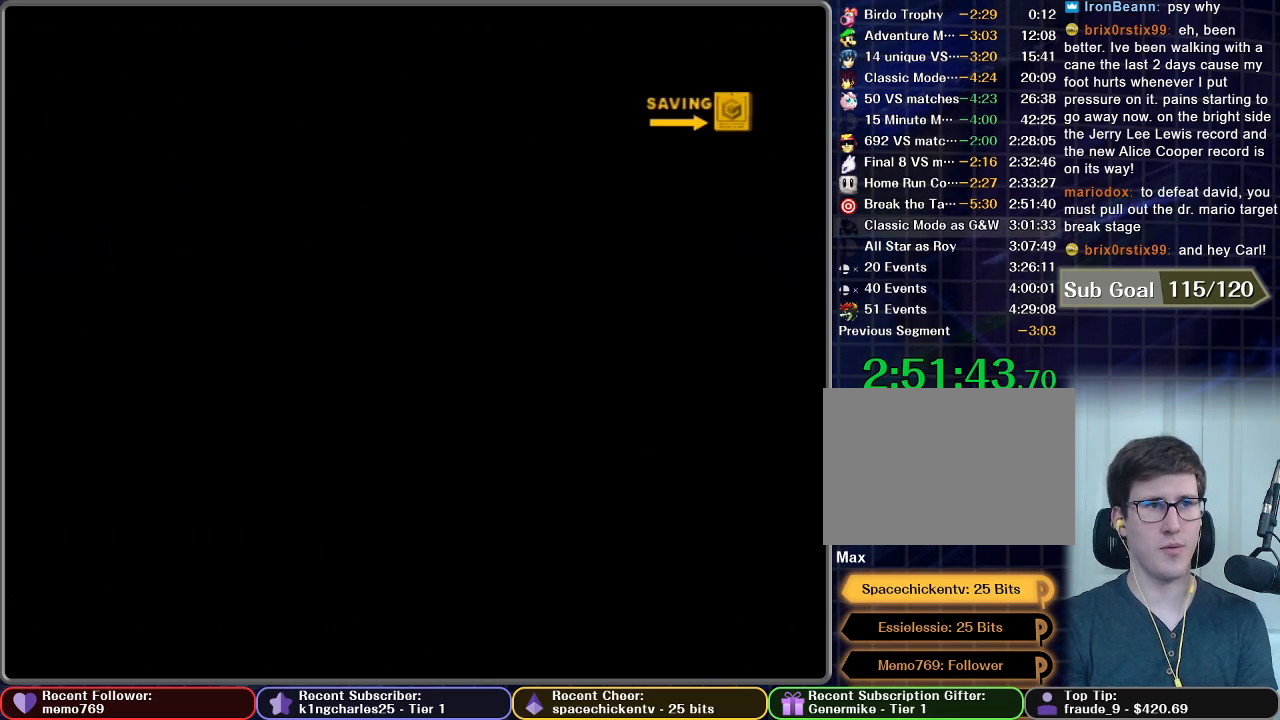
{"buttons": [], "left_stick": "center", "right_stick": "center", "button_events": []}
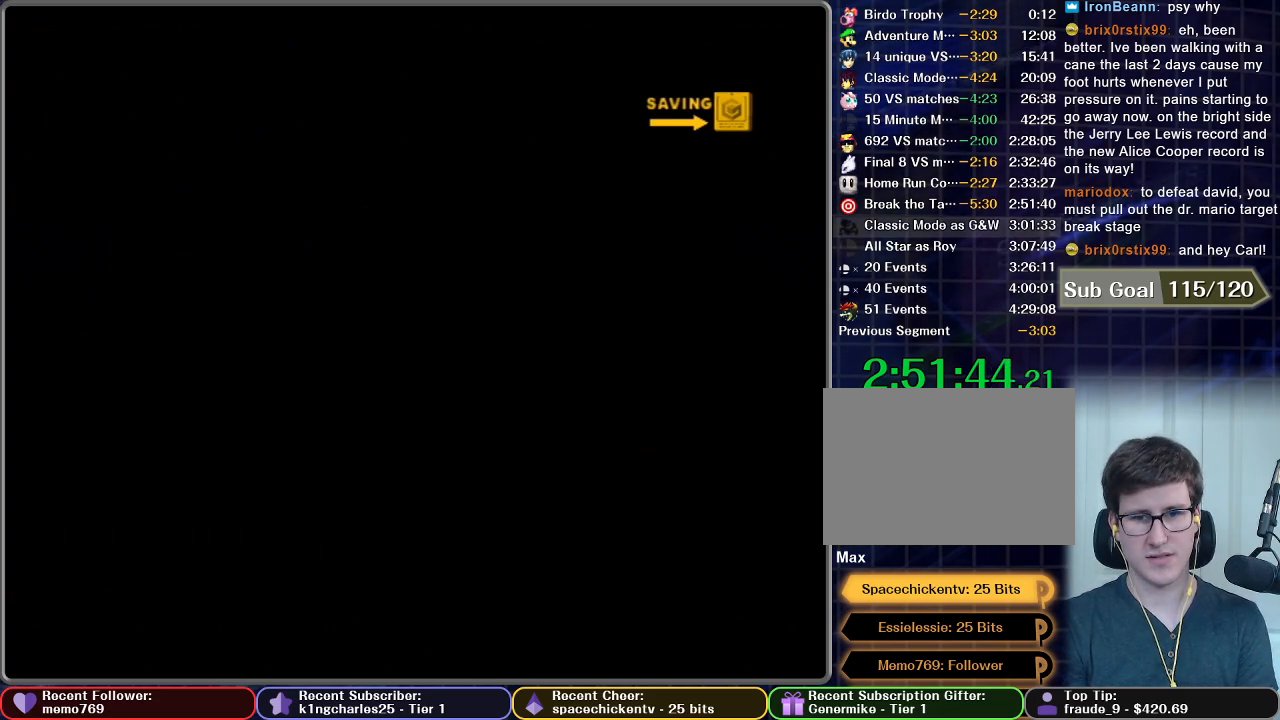
{"buttons": [], "left_stick": "center", "right_stick": "center", "button_events": []}
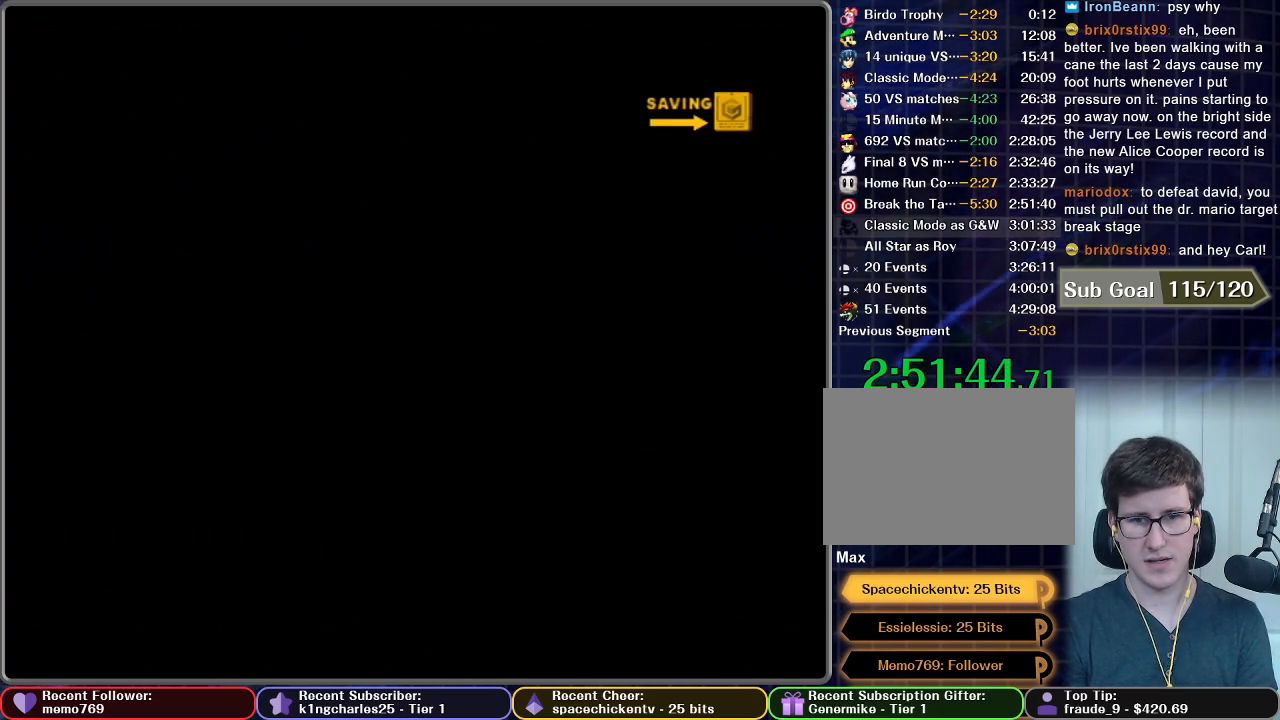
{"buttons": [], "left_stick": "center", "right_stick": "center", "button_events": []}
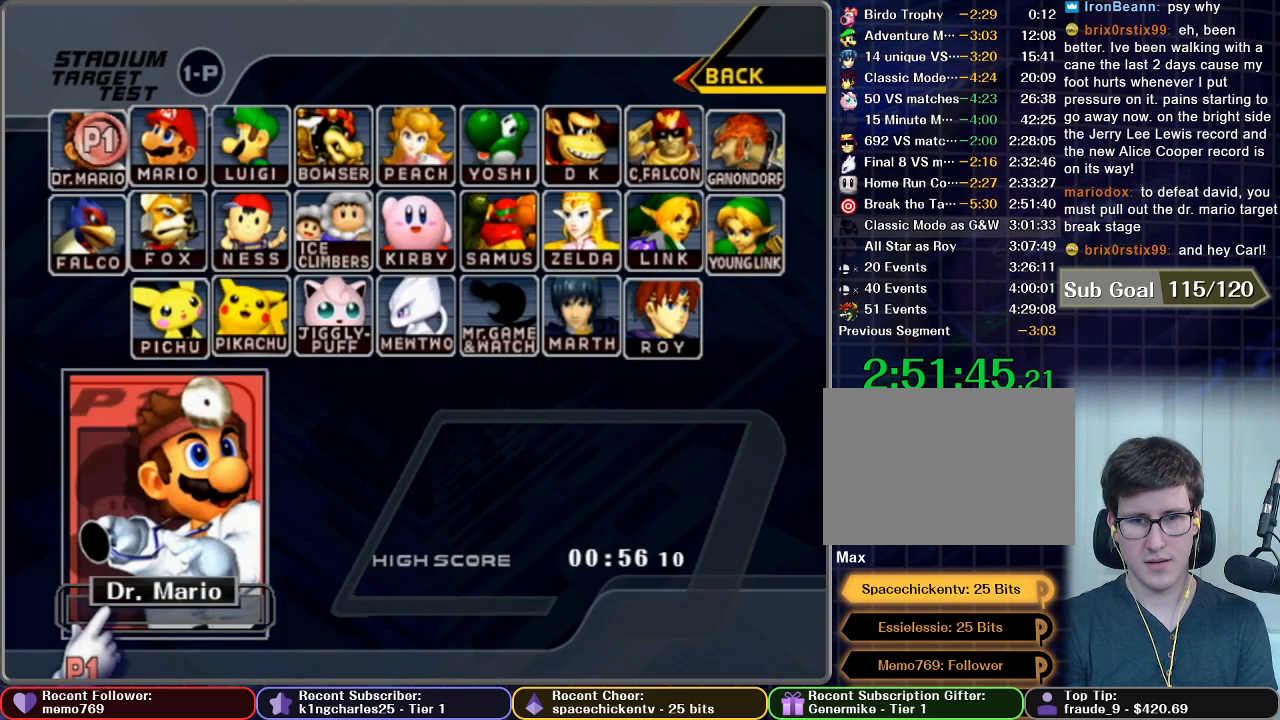
{"buttons": ["B"], "left_stick": "center", "right_stick": "center", "button_events": [[250, "B", "down"]]}
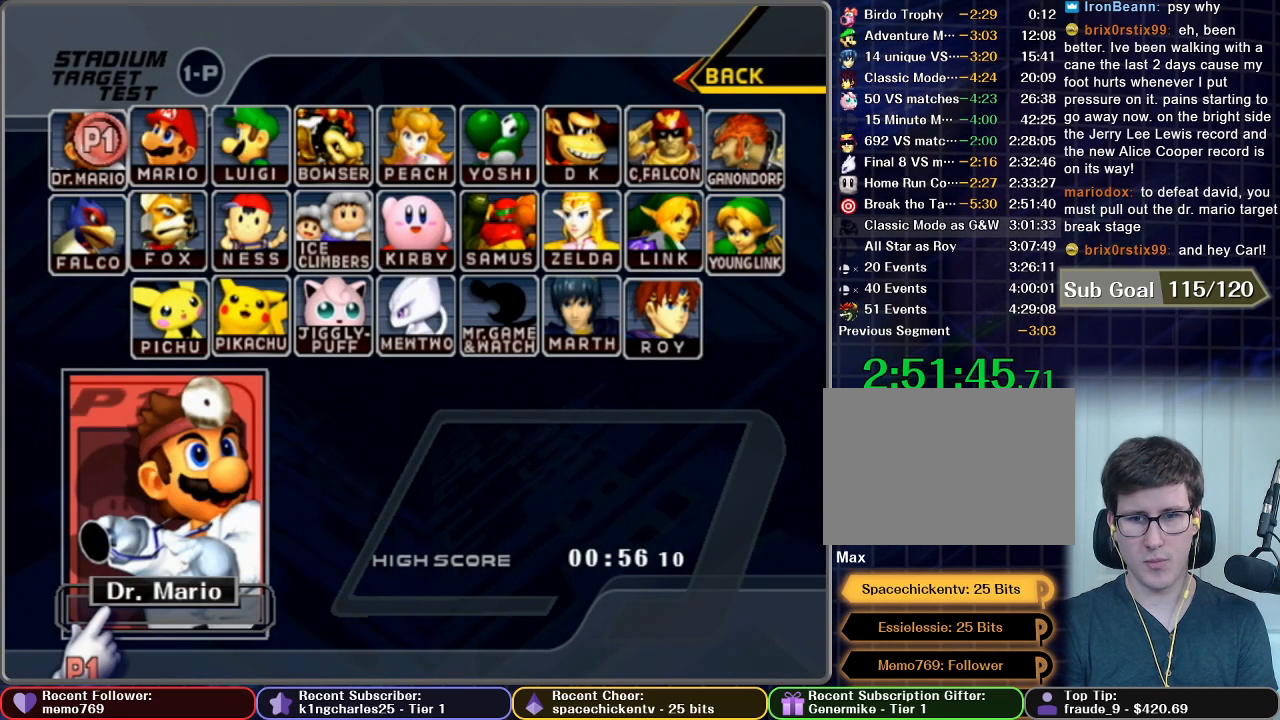
{"buttons": ["B"], "left_stick": "center", "right_stick": "center", "button_events": []}
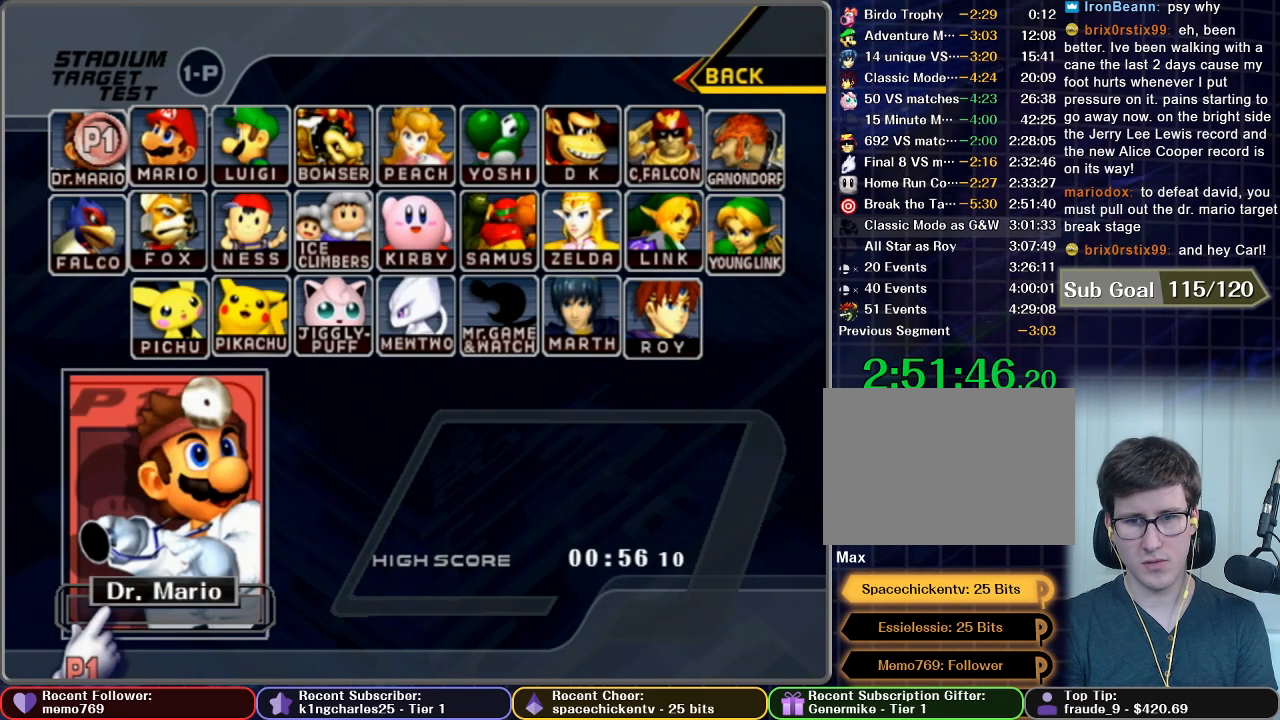
{"buttons": [], "left_stick": "center", "right_stick": "center", "button_events": [[167, "B", "up"]]}
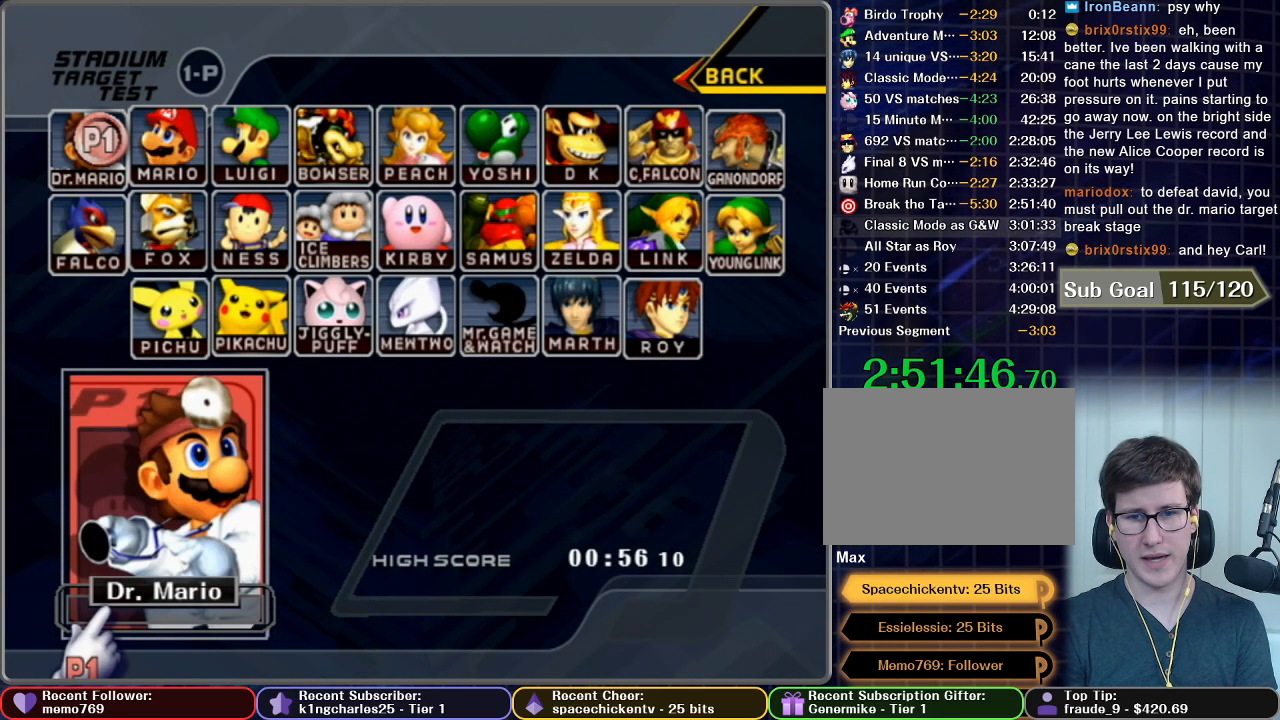
{"buttons": [], "left_stick": "center", "right_stick": "center", "button_events": []}
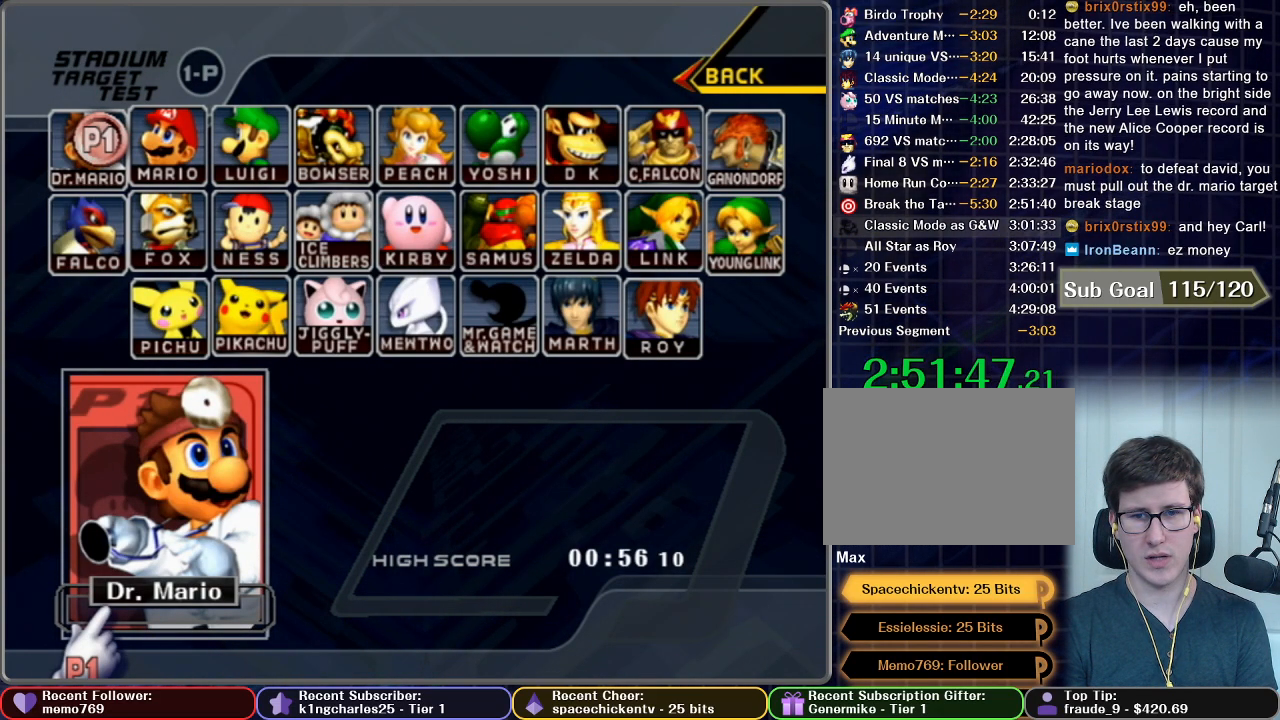
{"buttons": [], "left_stick": "center", "right_stick": "center", "button_events": []}
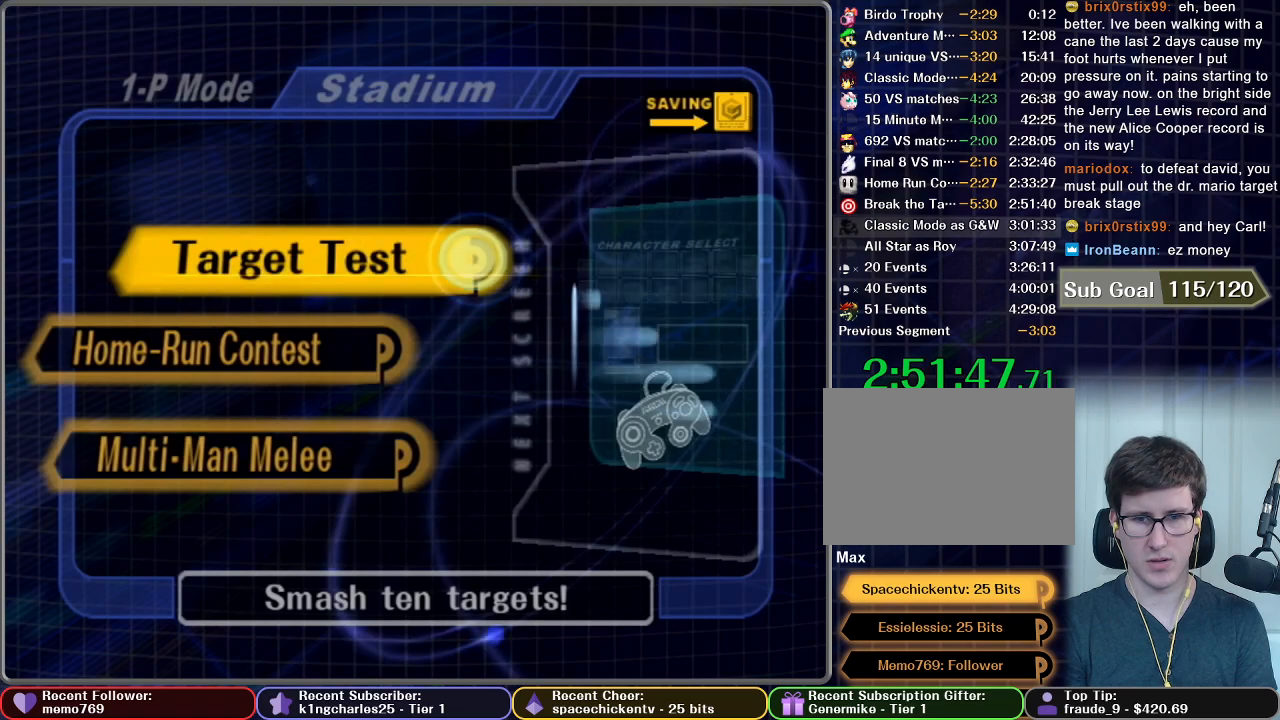
{"buttons": [], "left_stick": "center", "right_stick": "center", "button_events": []}
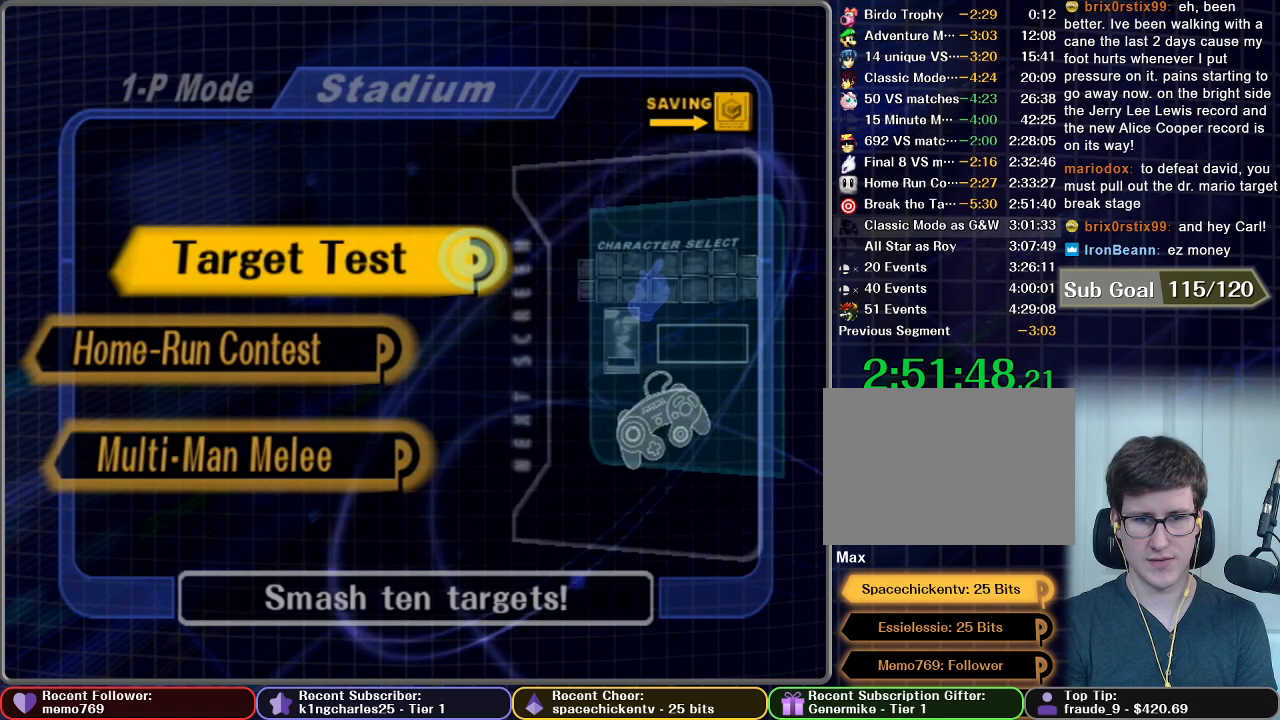
{"buttons": [], "left_stick": "center", "right_stick": "center", "button_events": []}
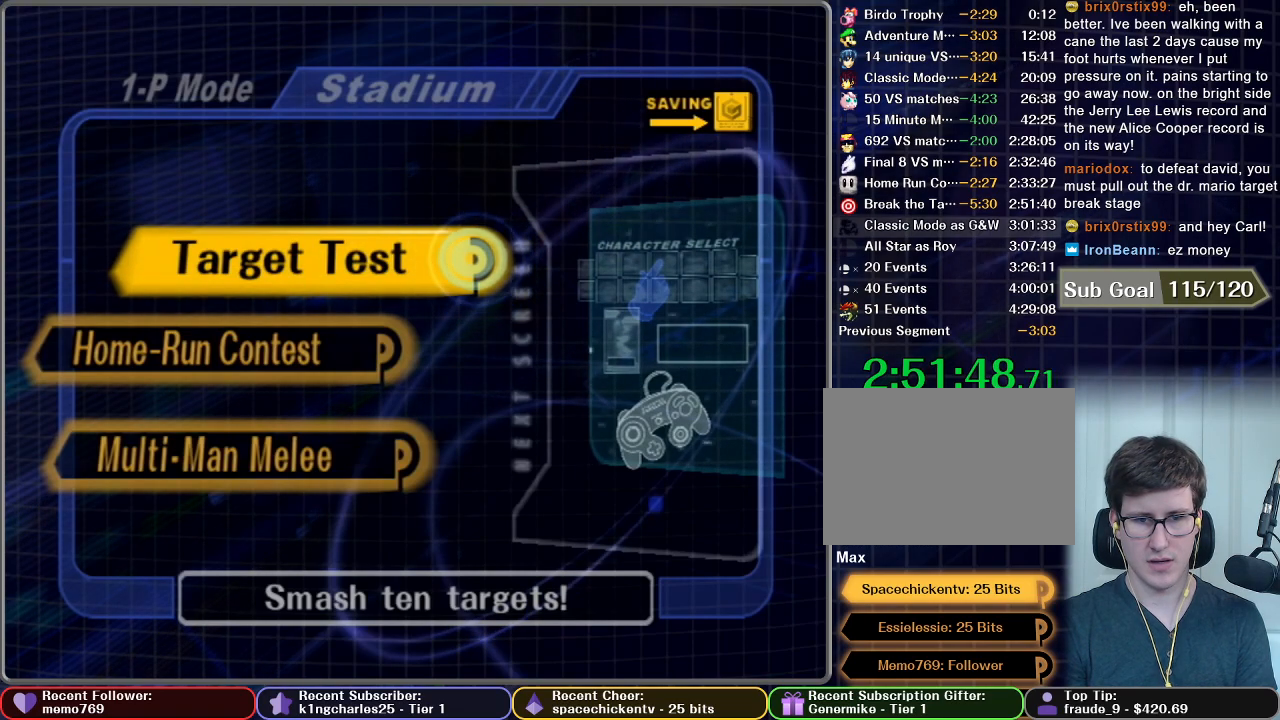
{"buttons": [], "left_stick": "center", "right_stick": "center", "button_events": [[301, "B", "down"], [401, "B", "up"]]}
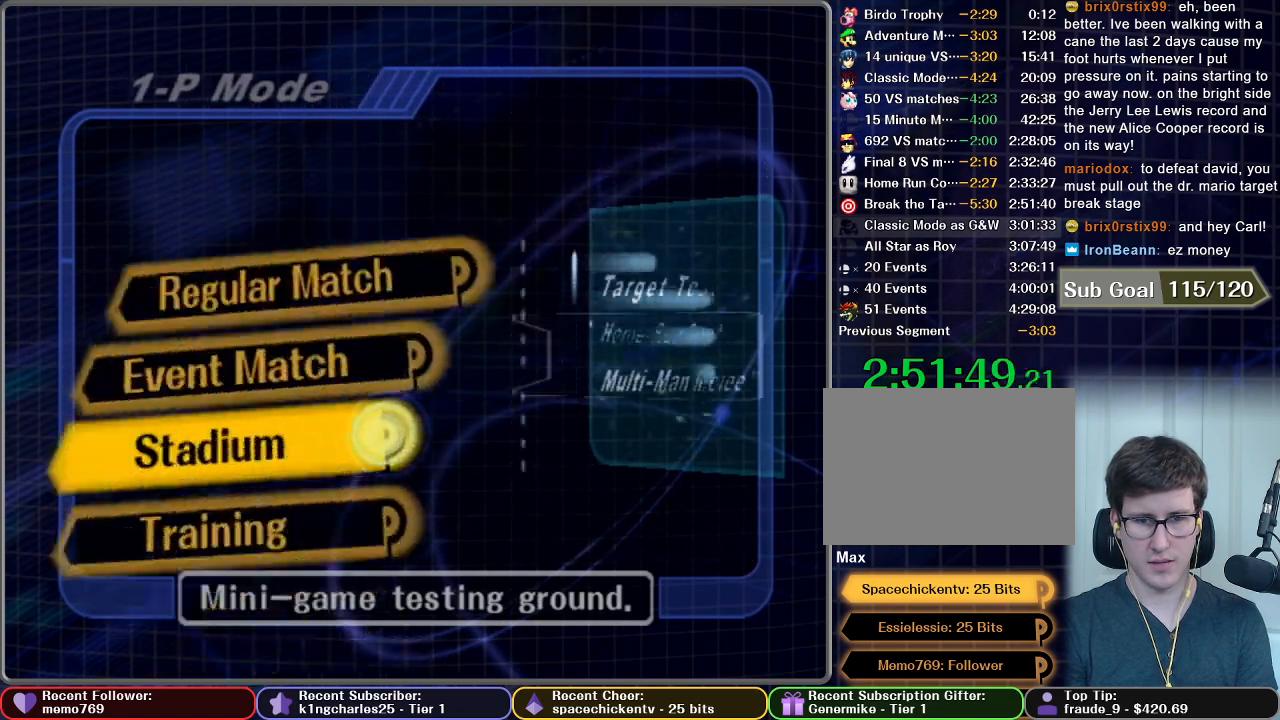
{"buttons": [], "left_stick": "center", "right_stick": "center", "button_events": [[450, "B", "down"], [500, "B", "up"]]}
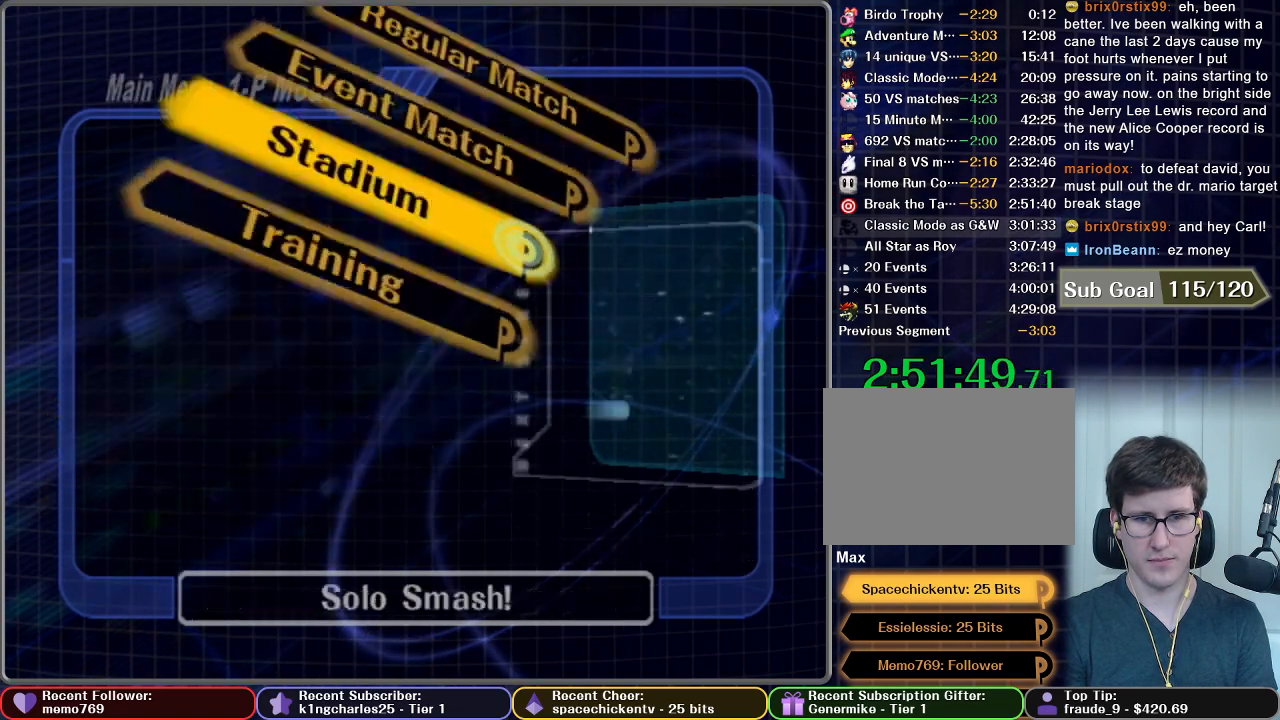
{"buttons": ["A"], "left_stick": "center", "right_stick": "center", "button_events": [[468, "A", "down"]]}
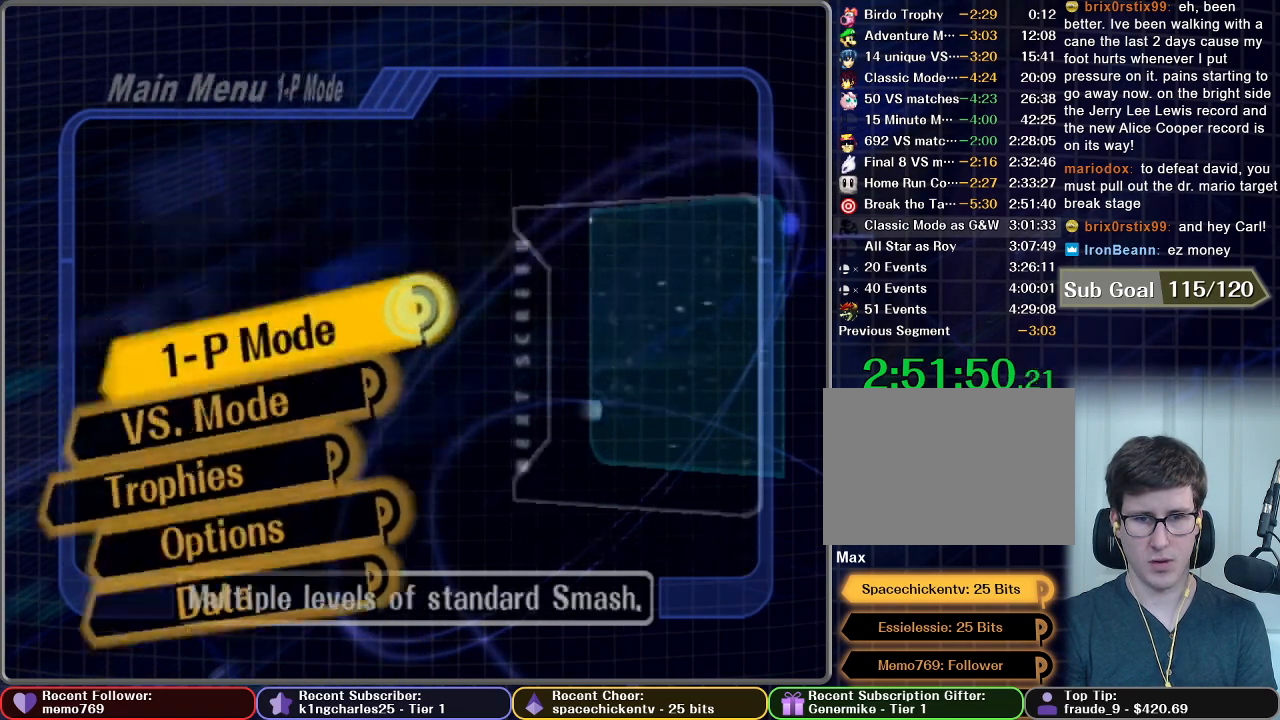
{"buttons": [], "left_stick": "center", "right_stick": "center", "button_events": [[33, "A", "up"]]}
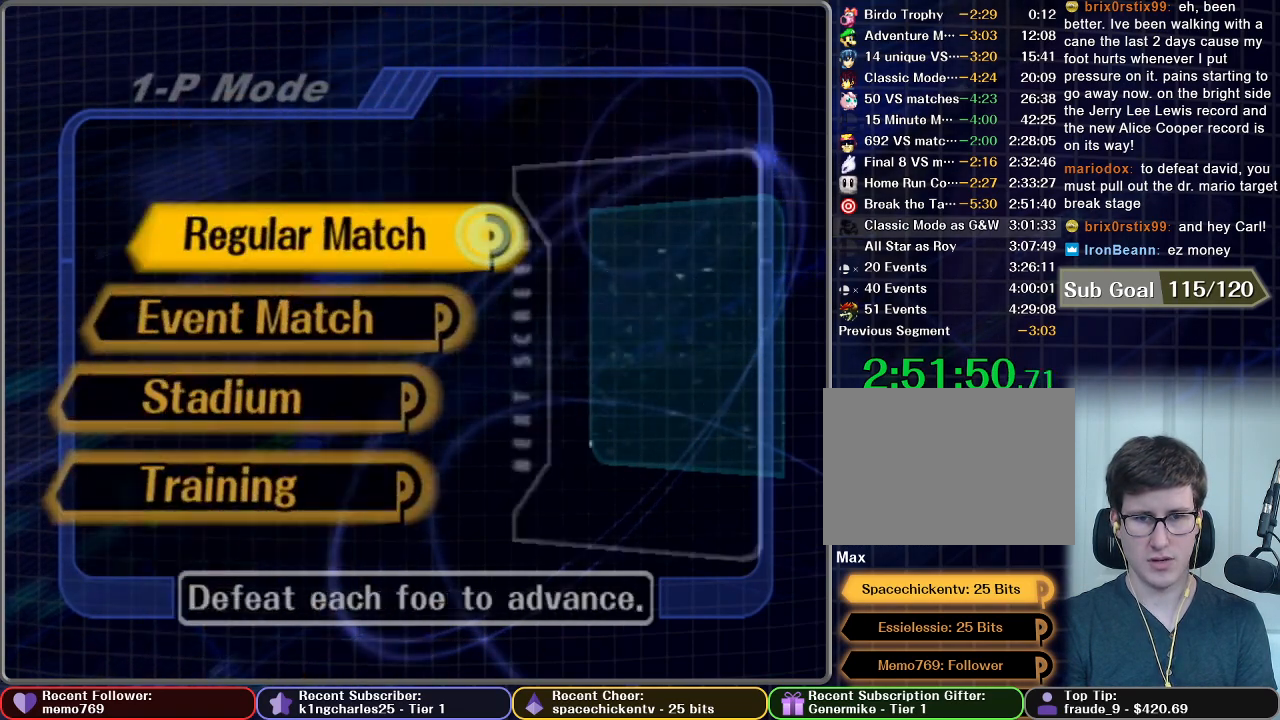
{"buttons": [], "left_stick": "center", "right_stick": "center", "button_events": [[17, "A", "down"], [134, "A", "up"]]}